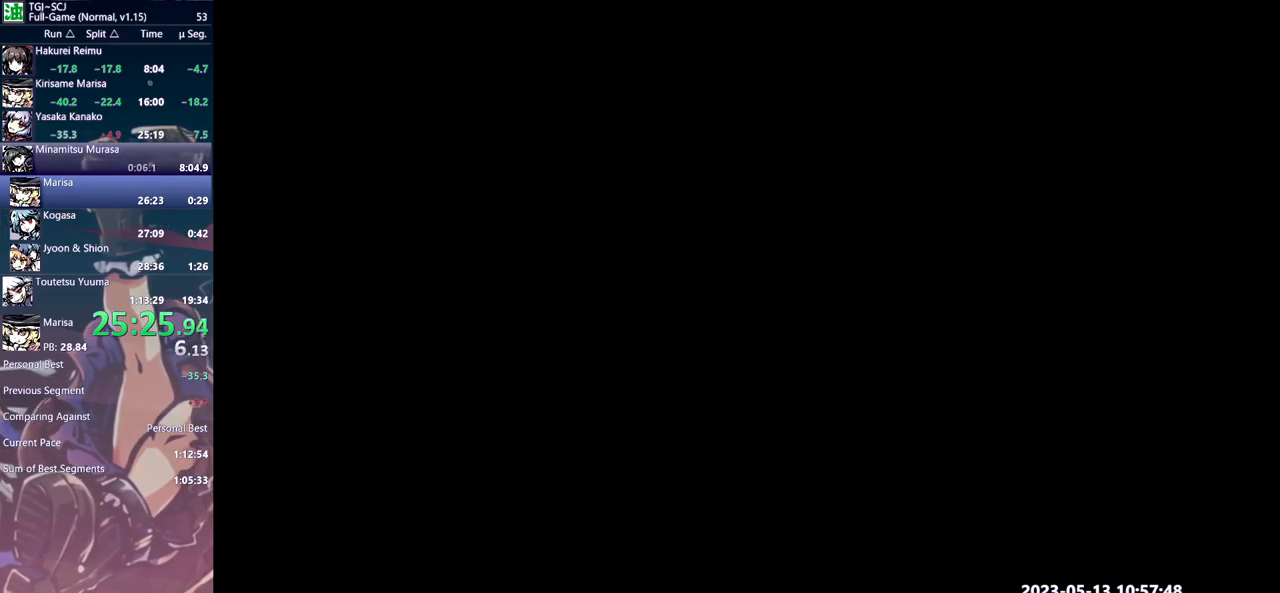
Gameplay with a controller (Xbox layout); each line is a JSON object with the inputs held at the frame after it. "events" lists button and stick changes between this image and that frame as [ms after this image, input, new state], when the widget could be followed in between. Not read: A B L1 L2 L3 R1 R2 R3 X Y.
{"buttons": ["DPAD_RIGHT"], "events": []}
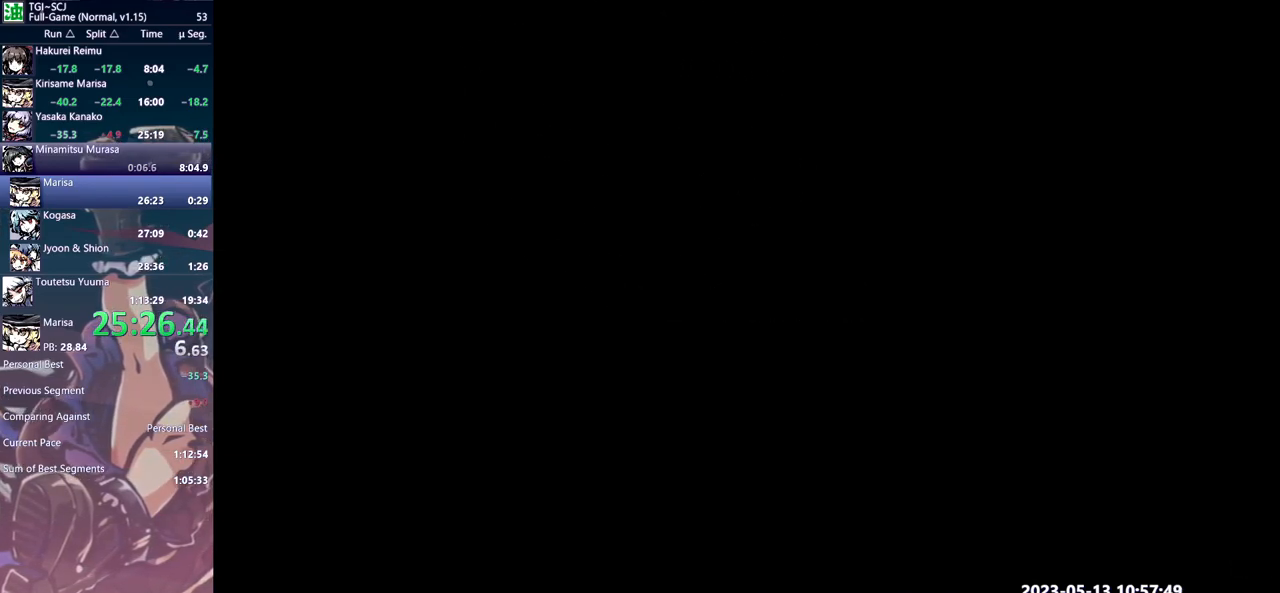
{"buttons": ["DPAD_RIGHT"], "events": []}
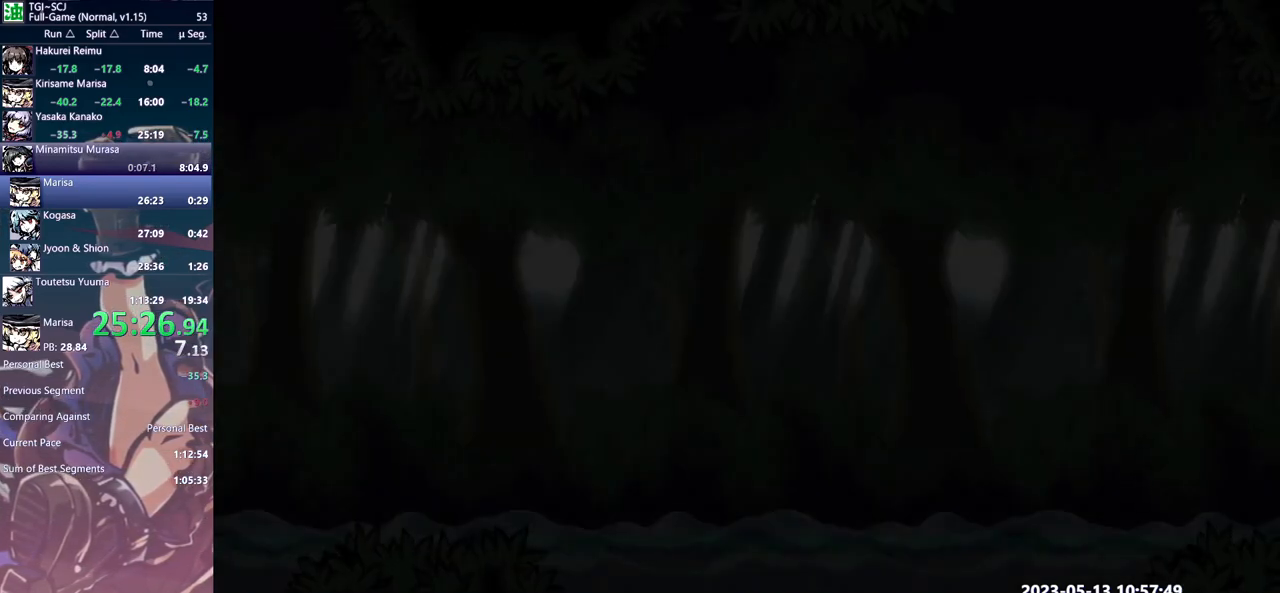
{"buttons": ["DPAD_RIGHT"], "events": []}
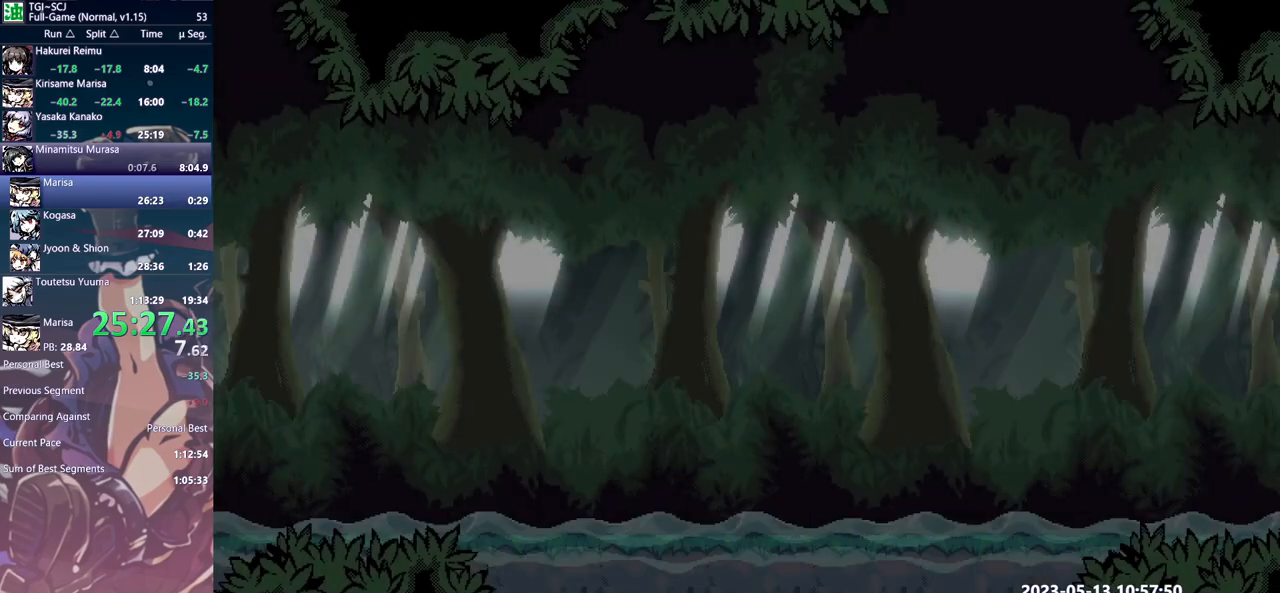
{"buttons": ["DPAD_RIGHT"], "events": []}
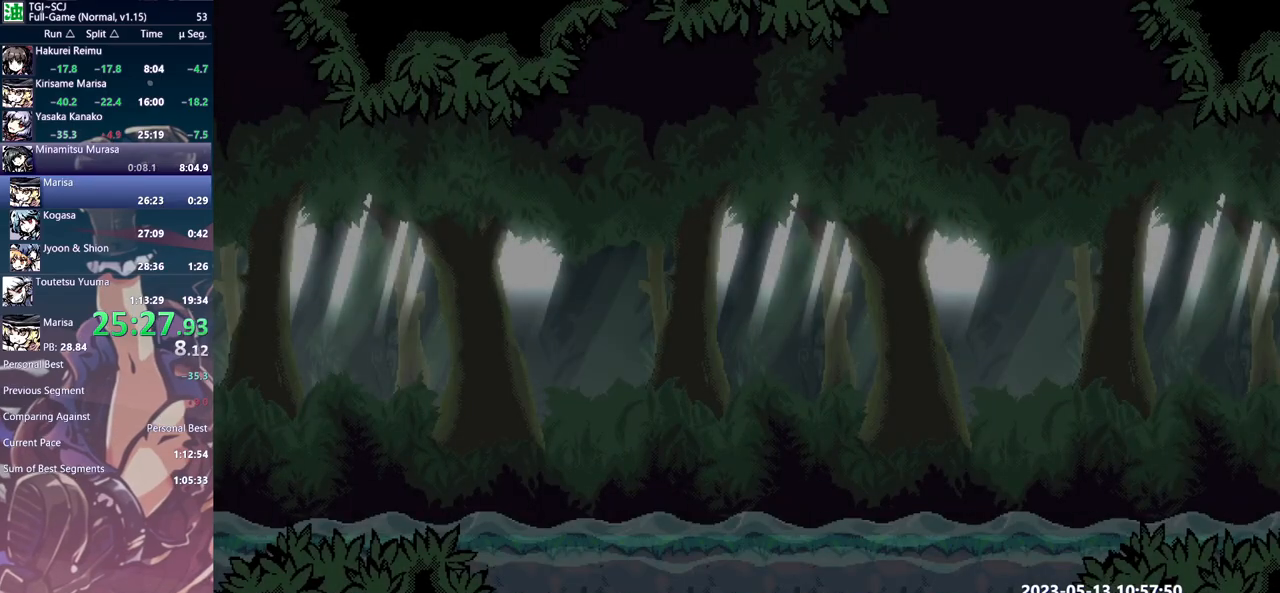
{"buttons": ["DPAD_RIGHT"], "events": []}
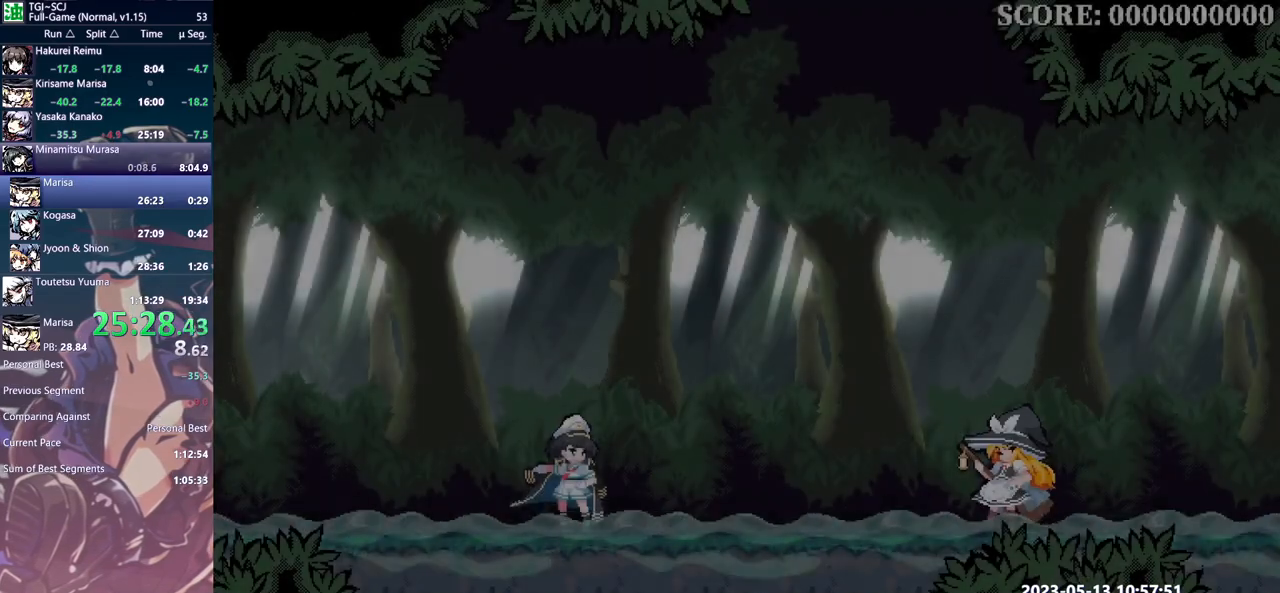
{"buttons": ["DPAD_RIGHT"], "events": []}
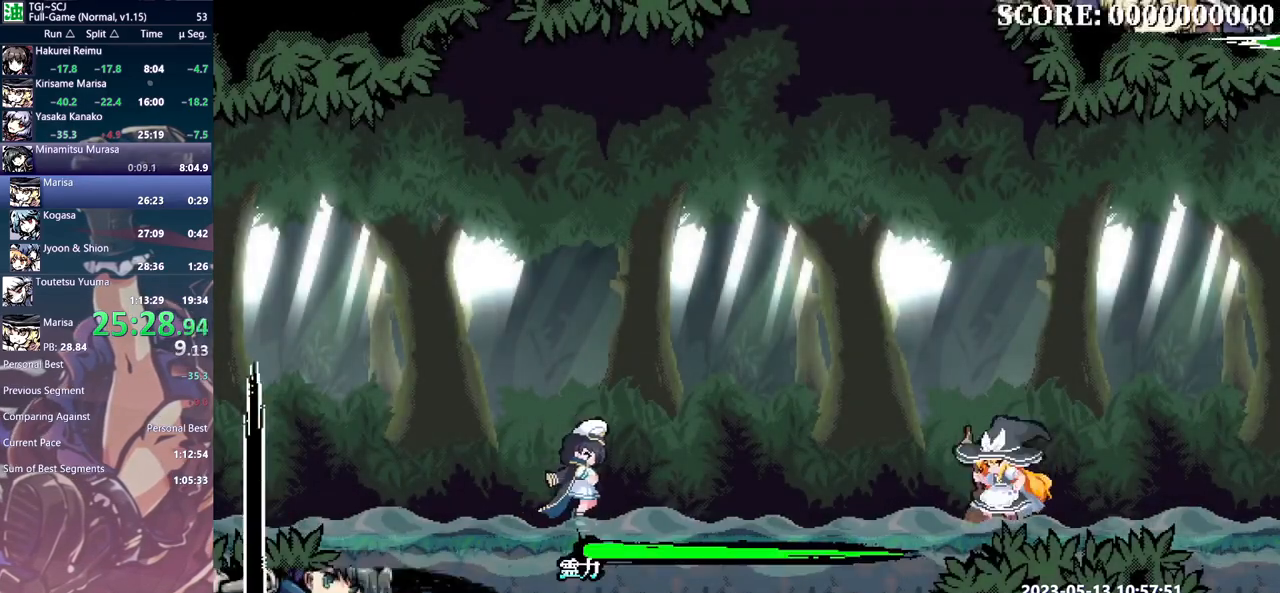
{"buttons": ["DPAD_RIGHT"], "events": []}
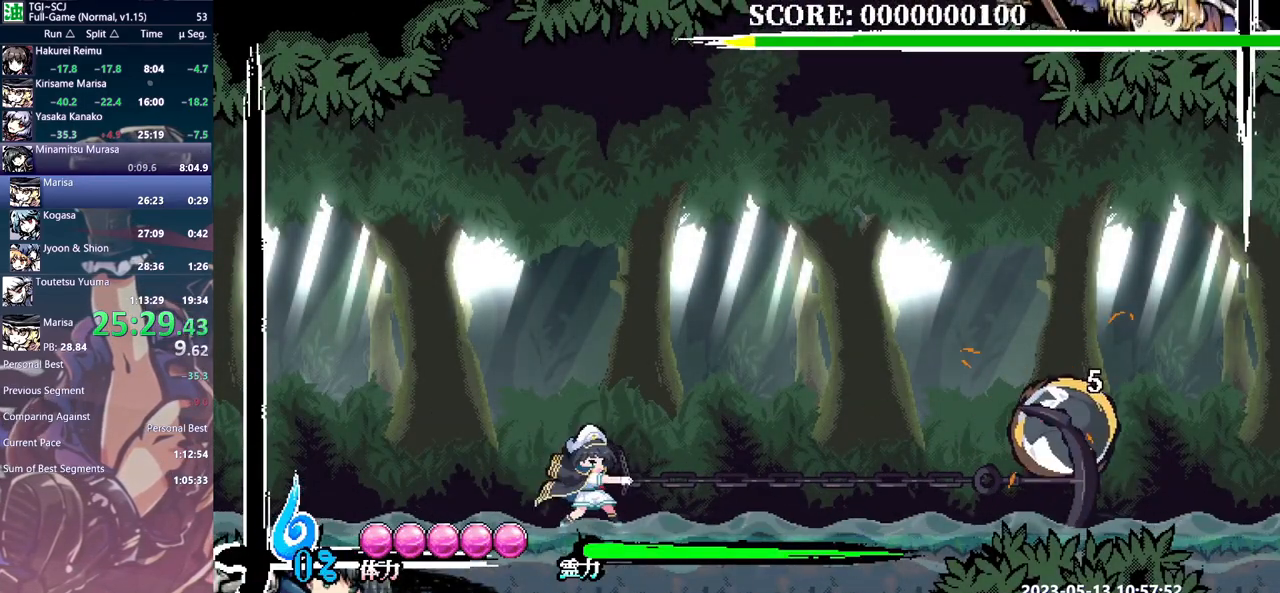
{"buttons": ["DPAD_RIGHT"], "events": []}
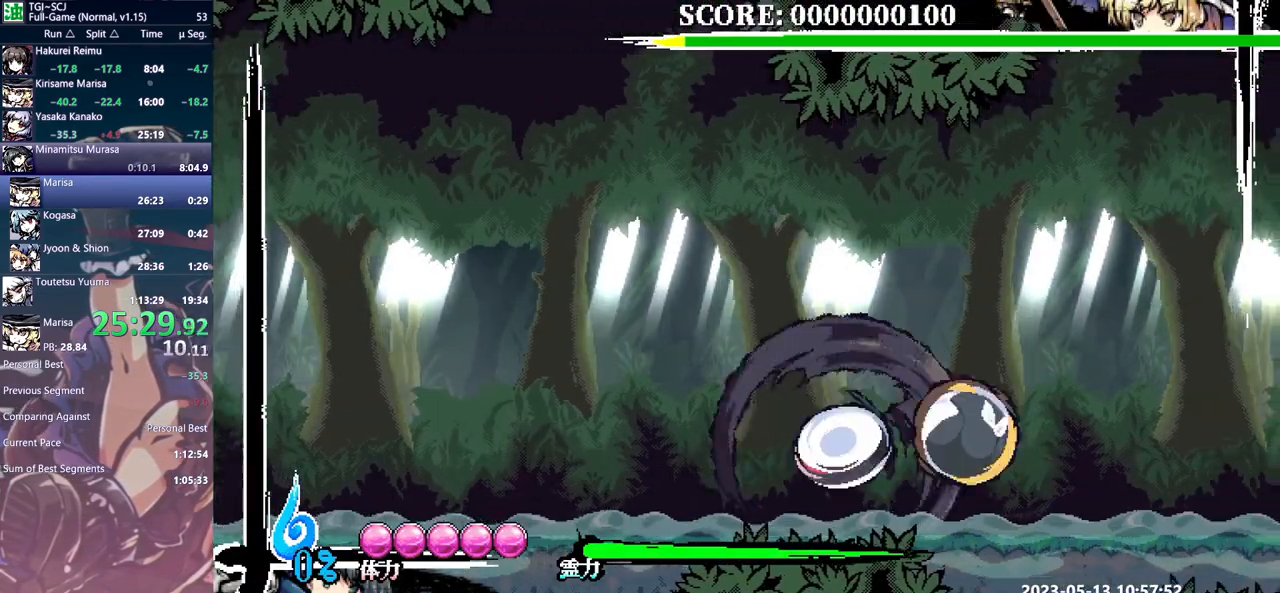
{"buttons": [], "events": [[133, "DPAD_RIGHT", "up"]]}
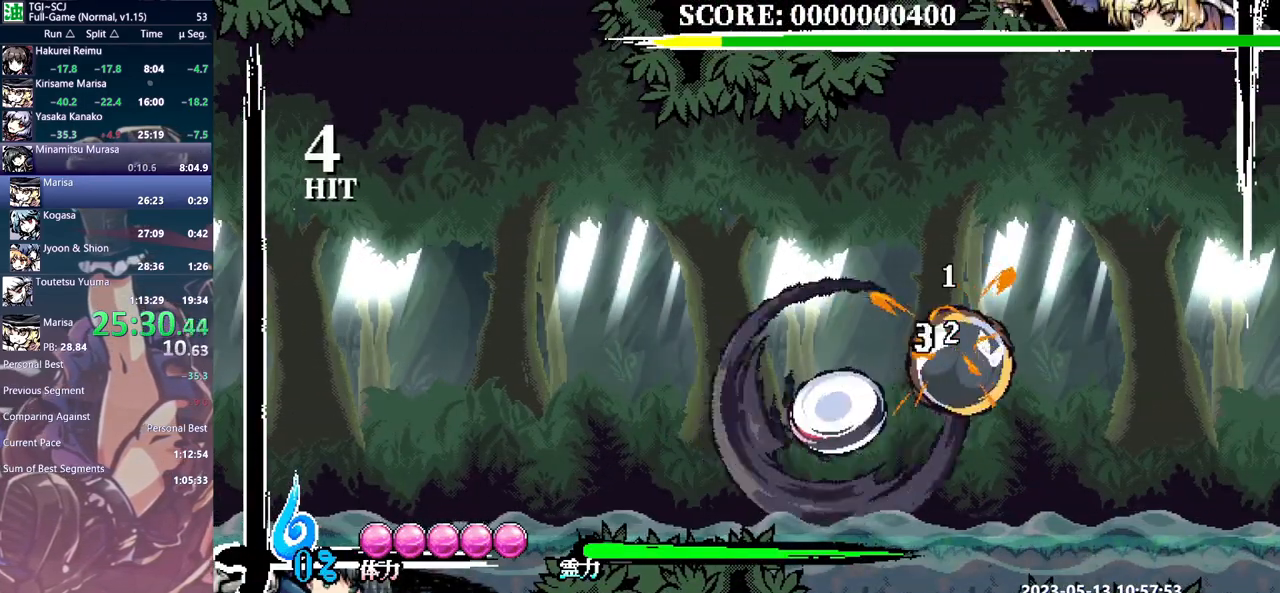
{"buttons": [], "events": []}
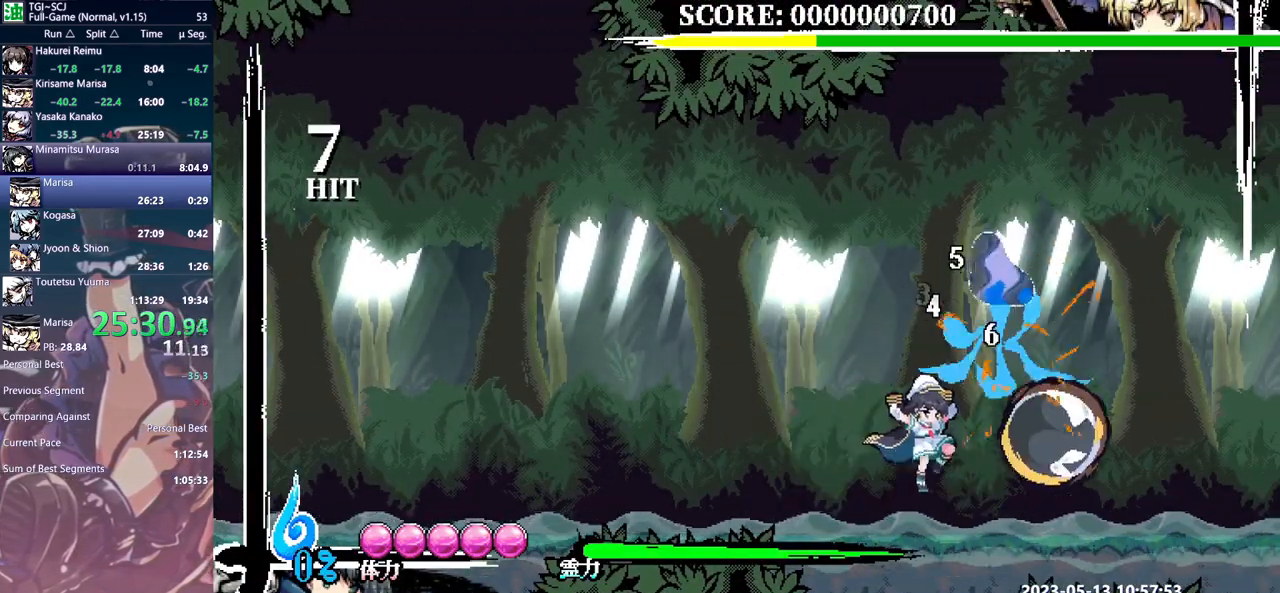
{"buttons": ["DPAD_RIGHT"], "events": [[283, "DPAD_RIGHT", "down"]]}
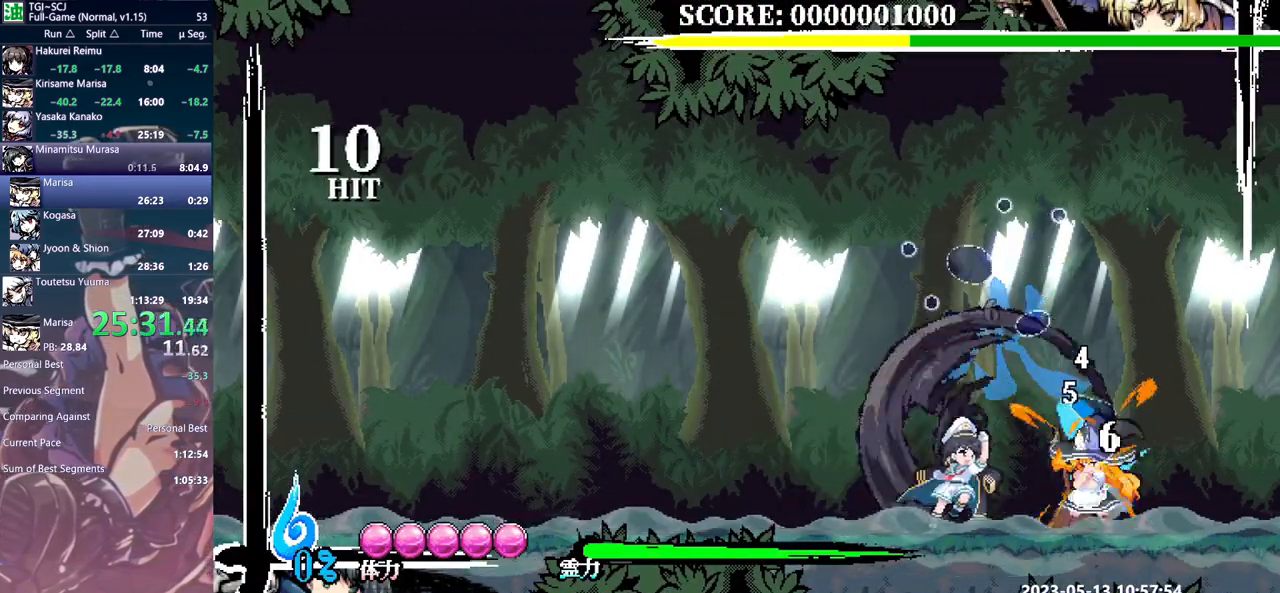
{"buttons": [], "events": [[350, "DPAD_RIGHT", "up"]]}
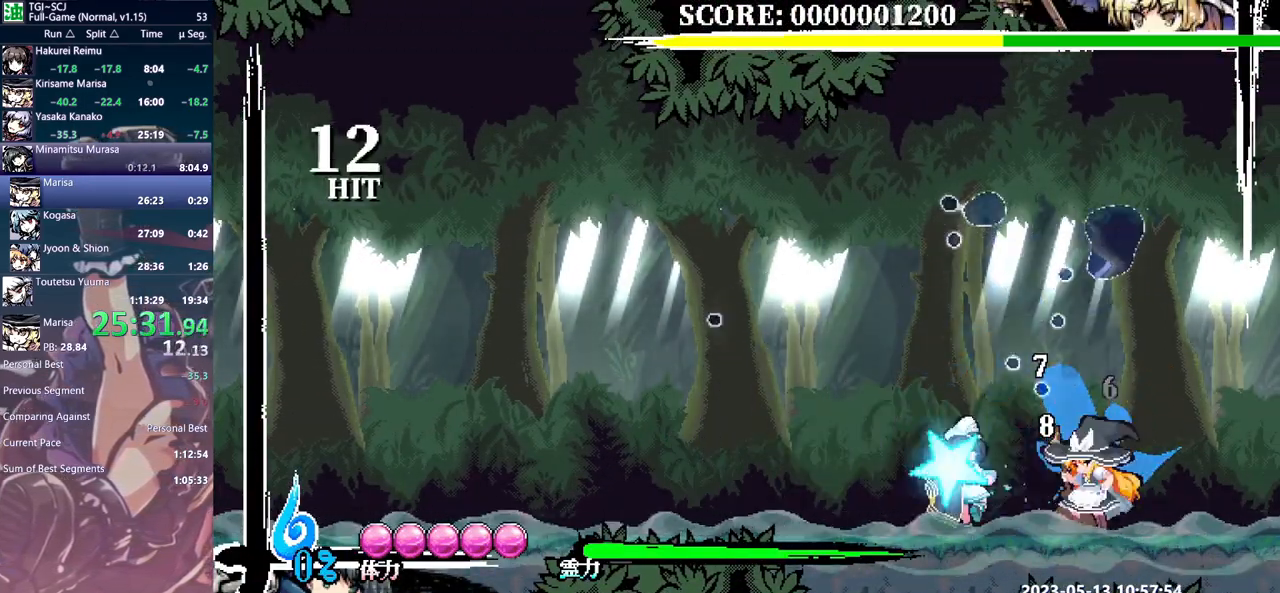
{"buttons": ["DPAD_RIGHT"], "events": [[50, "DPAD_RIGHT", "down"]]}
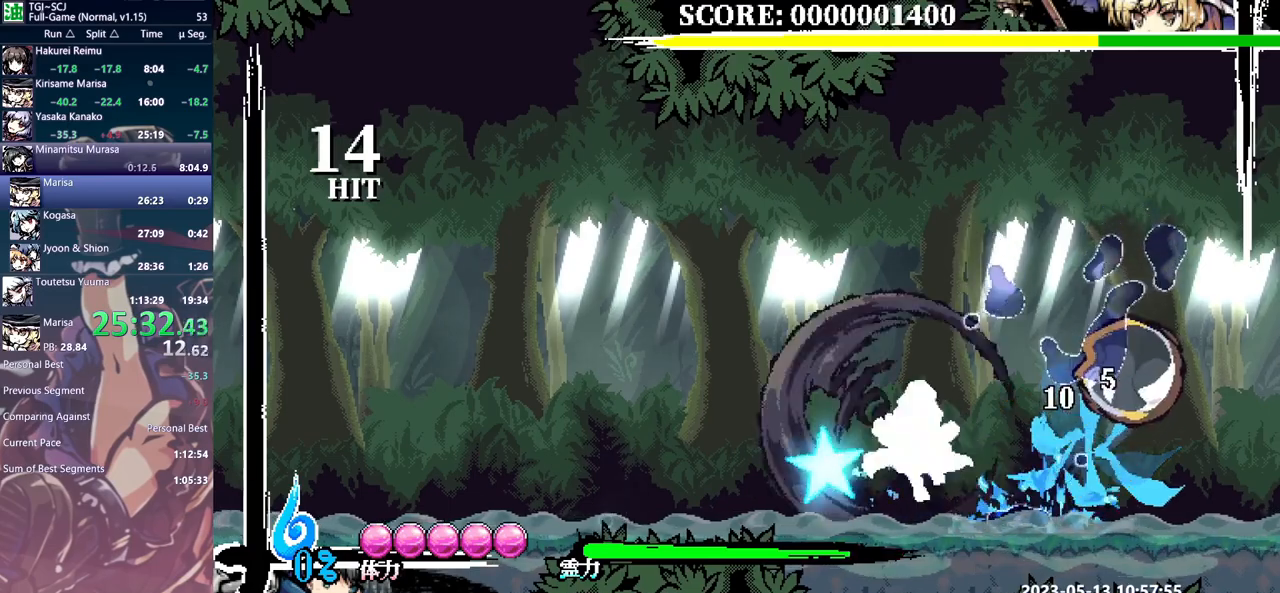
{"buttons": [], "events": [[433, "DPAD_RIGHT", "up"]]}
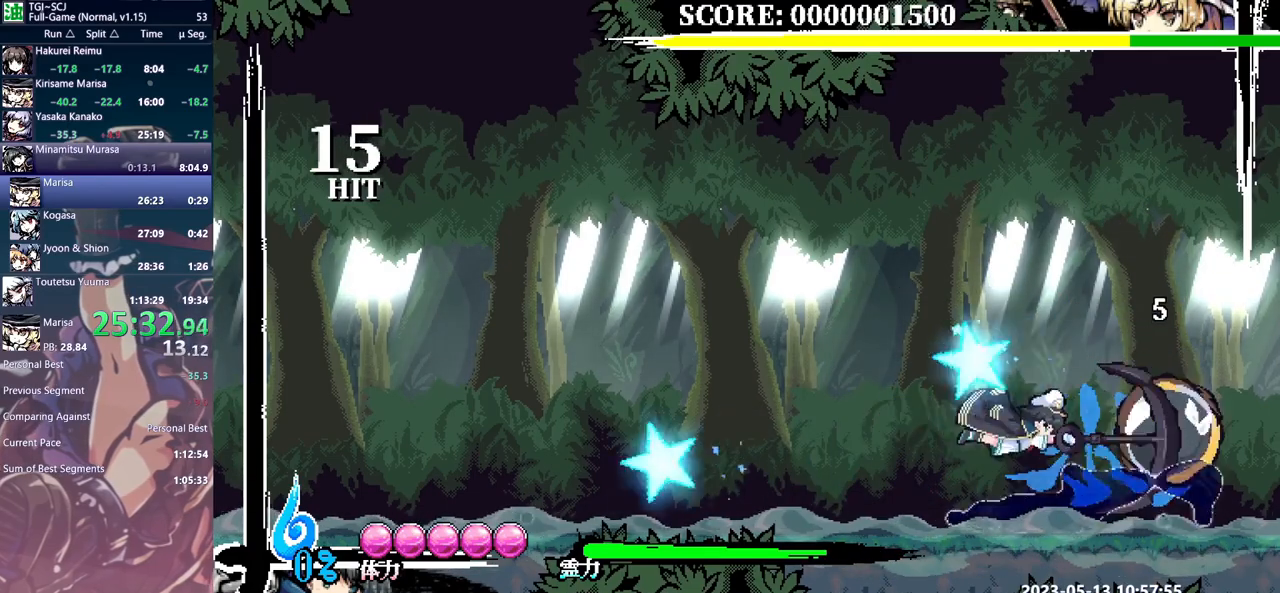
{"buttons": [], "events": []}
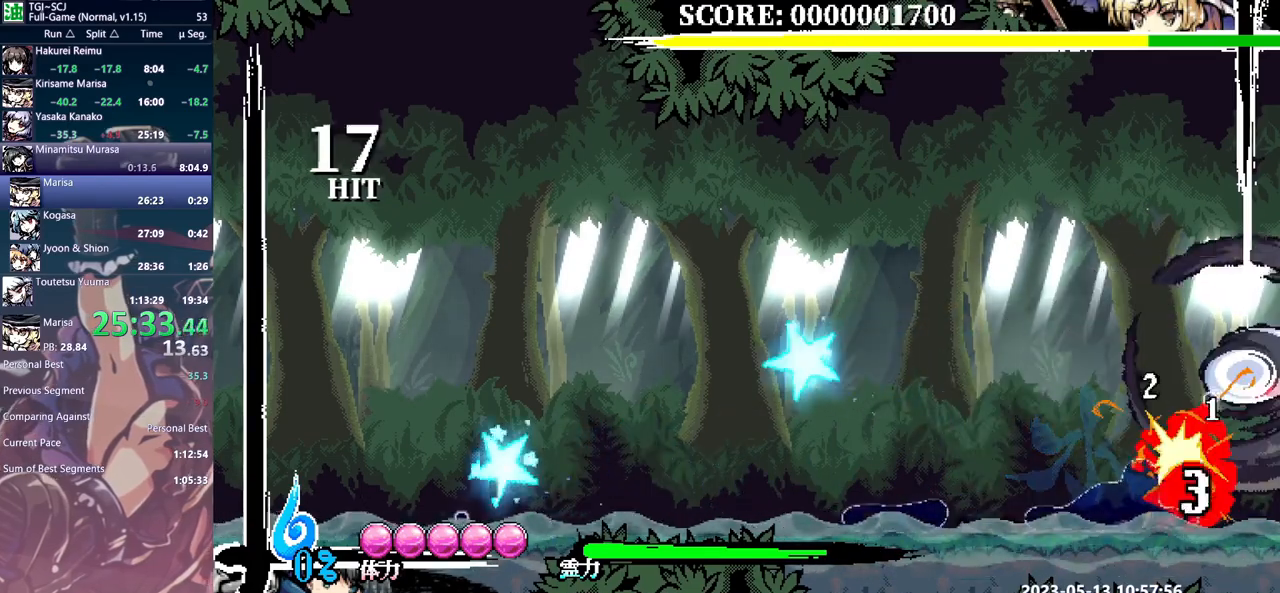
{"buttons": ["DPAD_LEFT"], "events": [[383, "DPAD_LEFT", "down"]]}
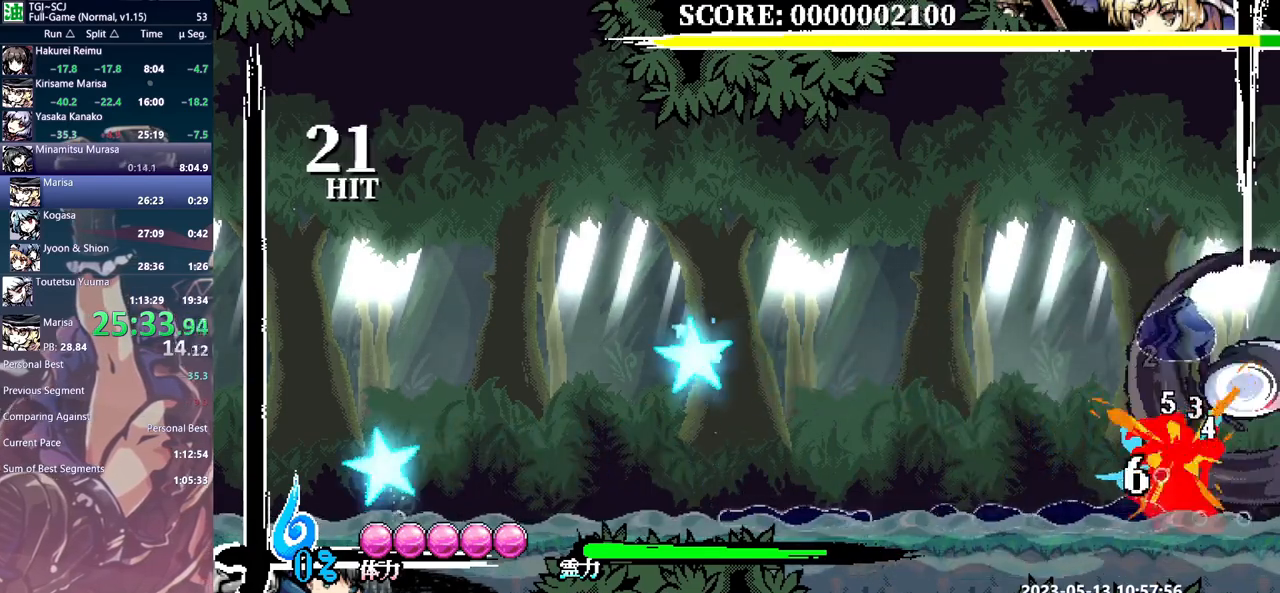
{"buttons": [], "events": [[450, "DPAD_LEFT", "up"]]}
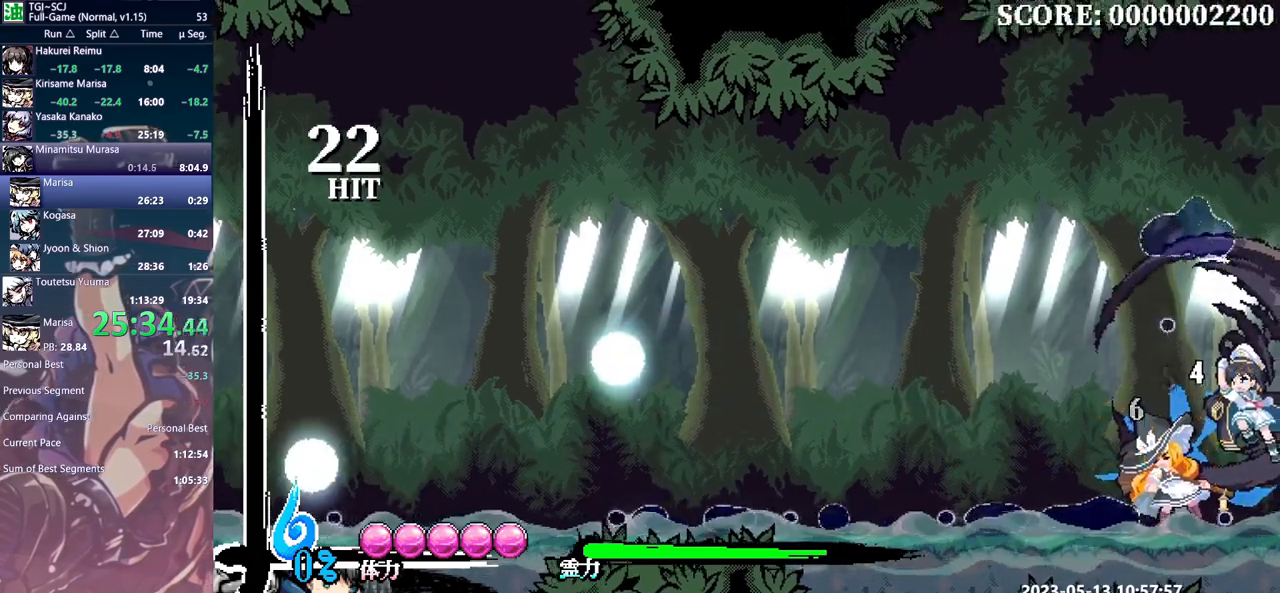
{"buttons": [], "events": []}